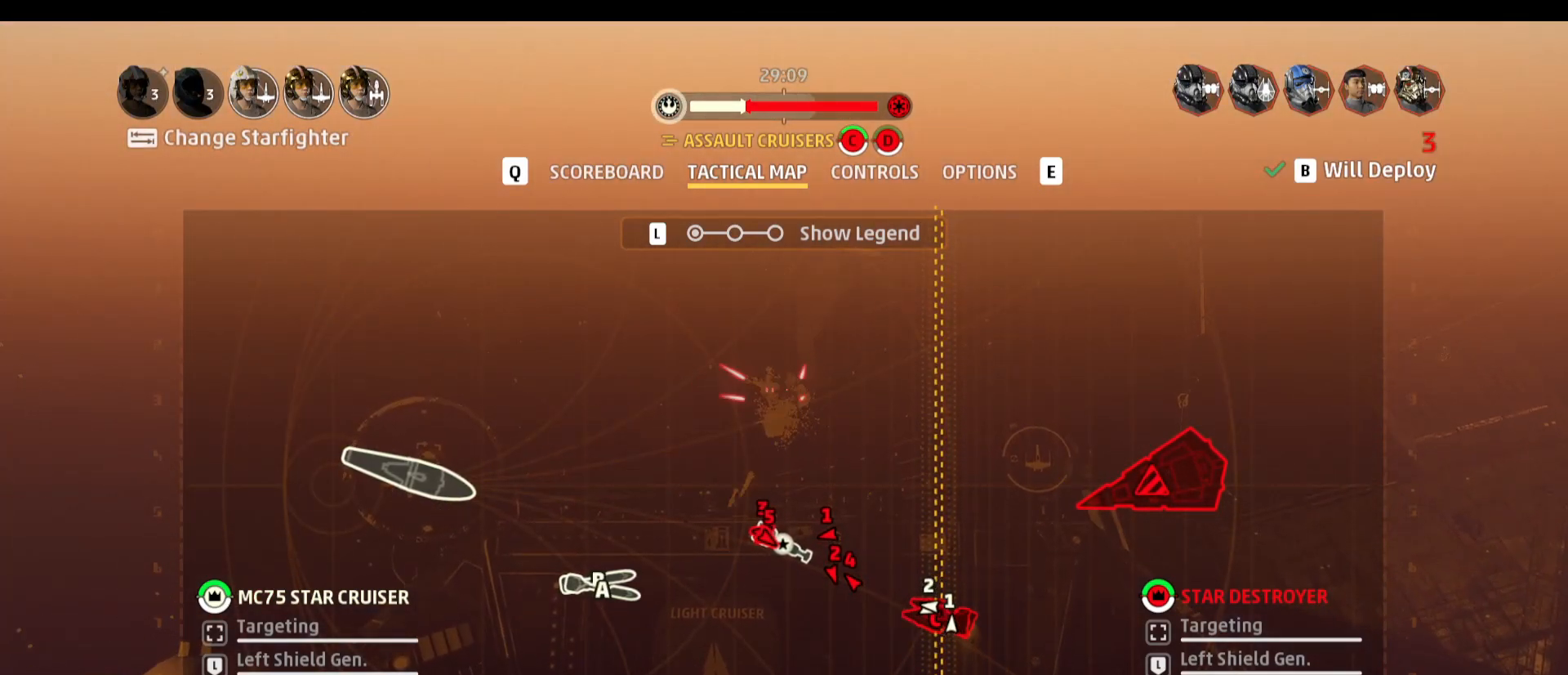
Gameplay with keyboard and mouse; each line is a JSON object with the keys and mouse buttons held at the frame after it. "events" lists presses ("down") and releases ("up") of "1", "2", "3", "4", "5", "a", "alt", "b", "c", "caps_lock", "ctrl", "d", "e", "f", "g", "q", "r", "s", "shift", "space", "super", "t", "tab", "tilde", "v", "w", "x", "z", "mouse_left", "mouse_wheel" and "mouse_right" between this image and that frame as [ms after this image, input, new state], when the widget could be followed in between. "mouse_left", "mouse_wheel", "mouse_right" = the "left", "wheel", "right" buttons of the "mouse" list. No other keys are recorded. "wheel" means that the mouse wheel is clicked or scrolled. Not read: mouse_move.
{"keys": ["alt"], "mouse": [], "events": [[83, "alt", "down"]]}
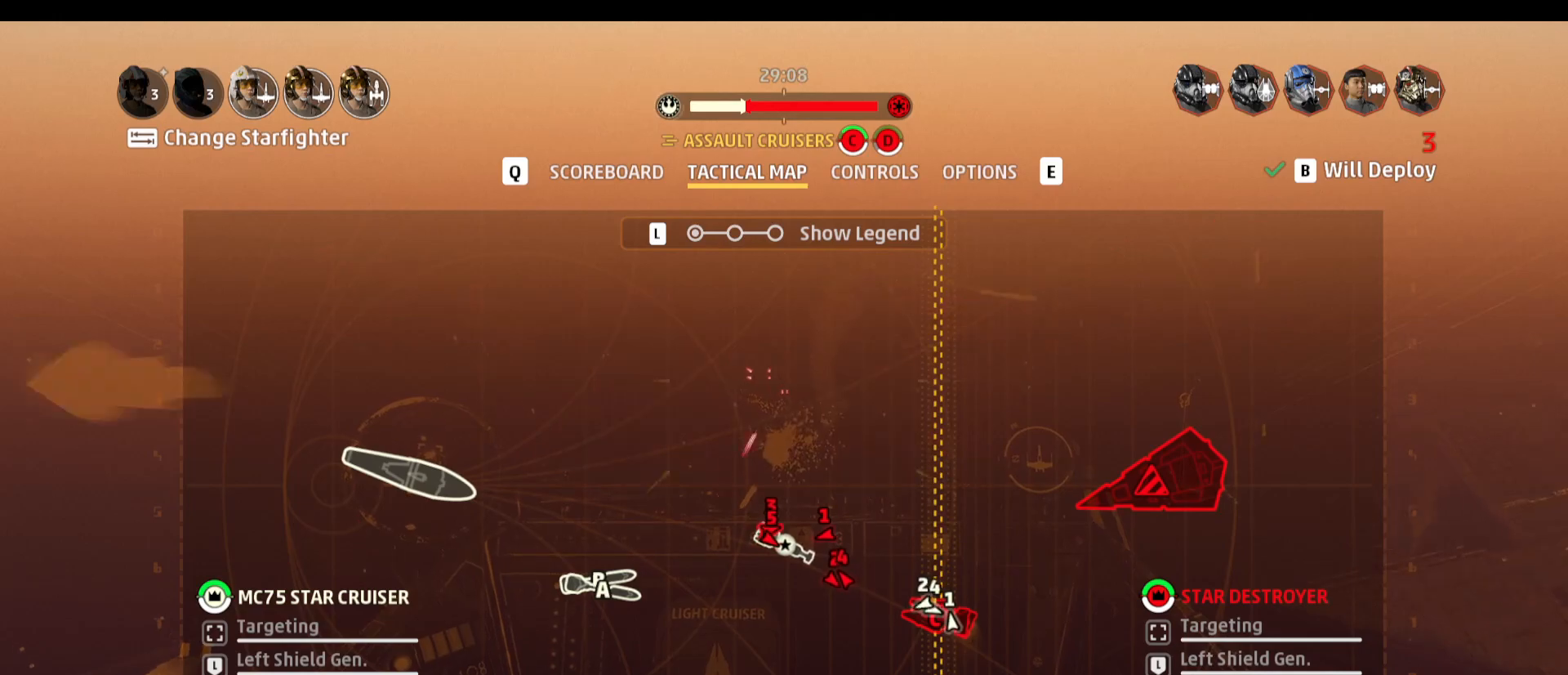
{"keys": ["alt"], "mouse": [], "events": []}
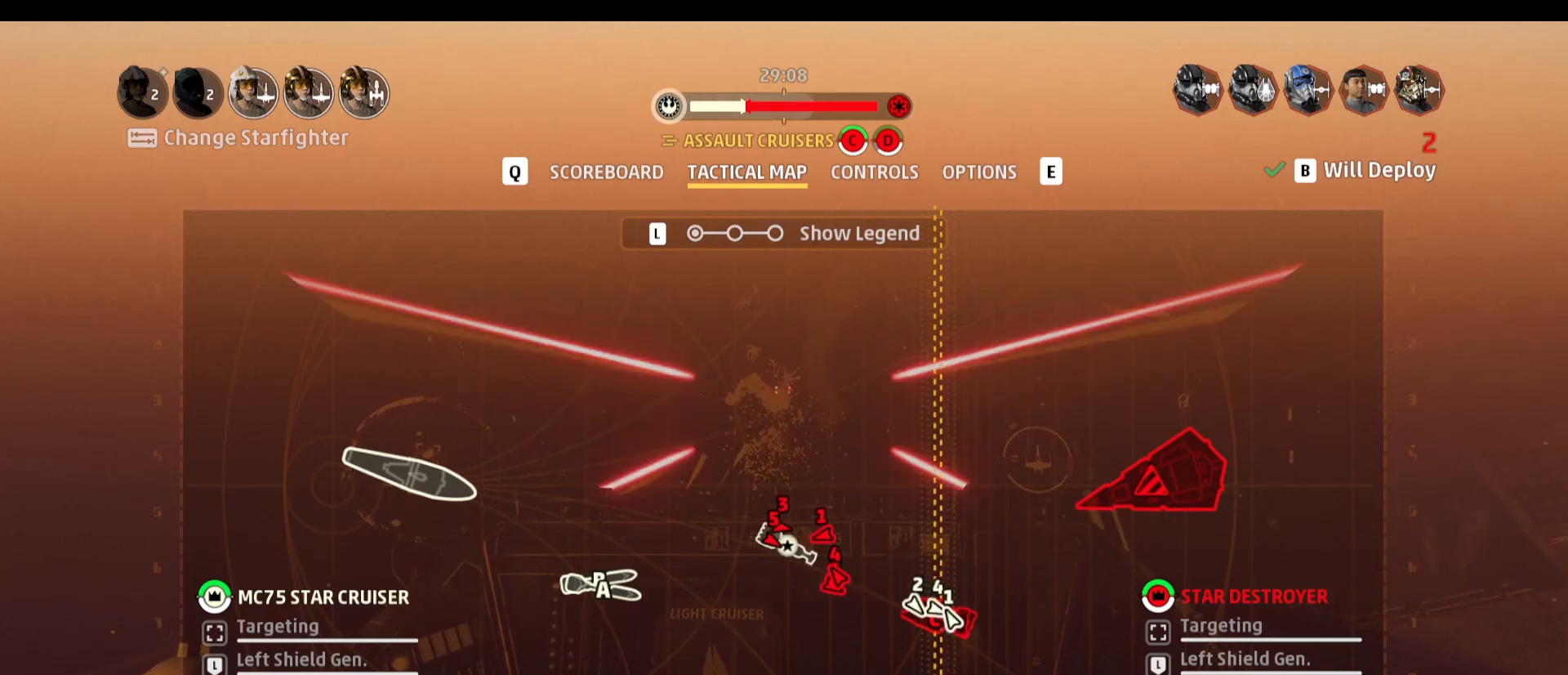
{"keys": ["alt"], "mouse": [], "events": []}
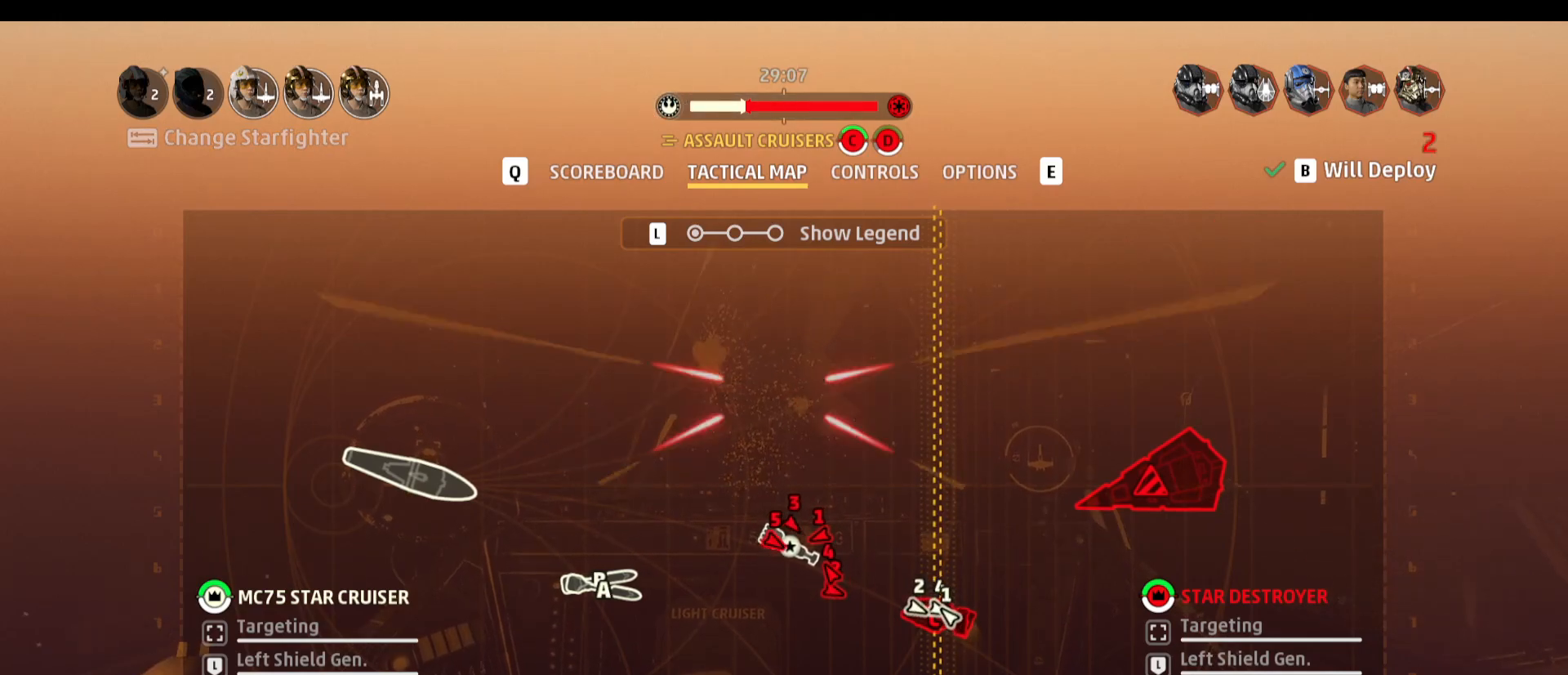
{"keys": ["alt"], "mouse": [], "events": []}
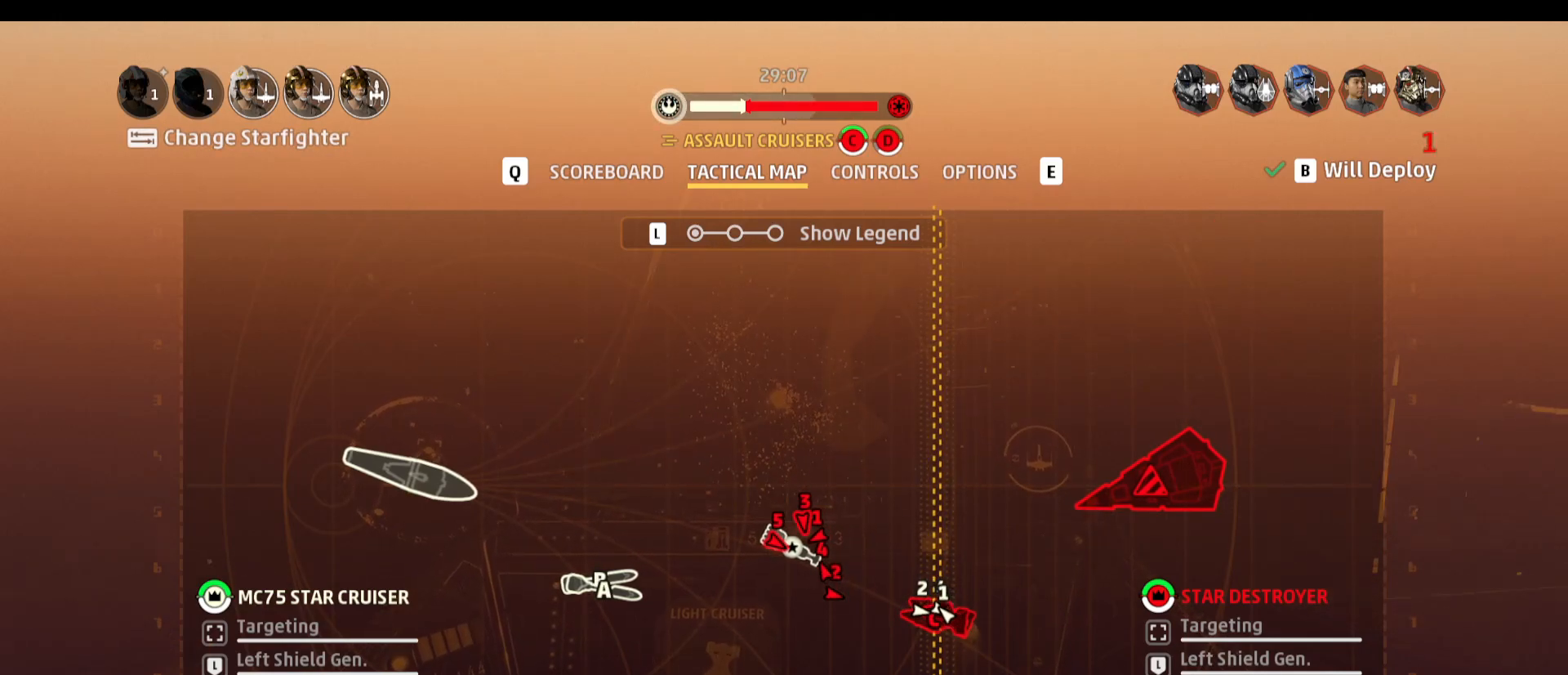
{"keys": ["alt"], "mouse": [], "events": []}
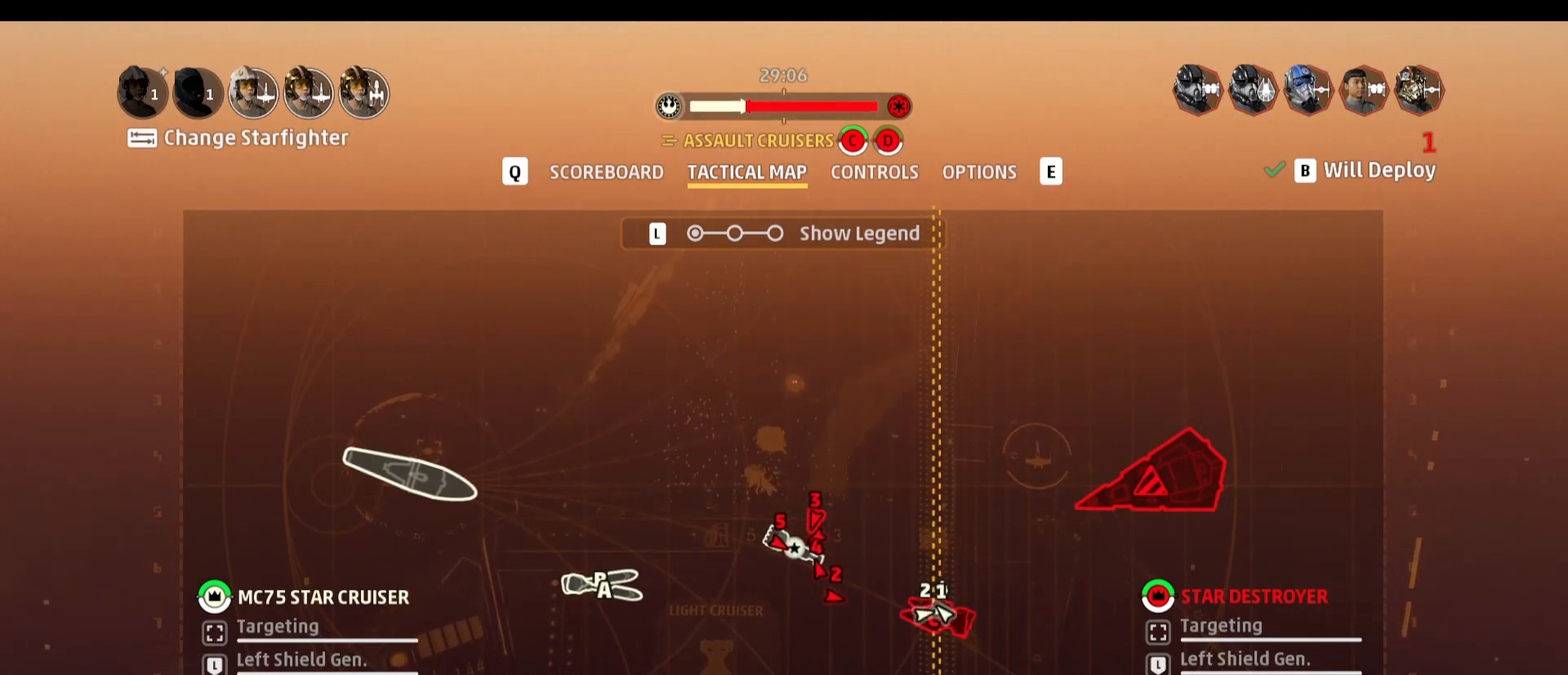
{"keys": [], "mouse": [], "events": [[483, "alt", "up"]]}
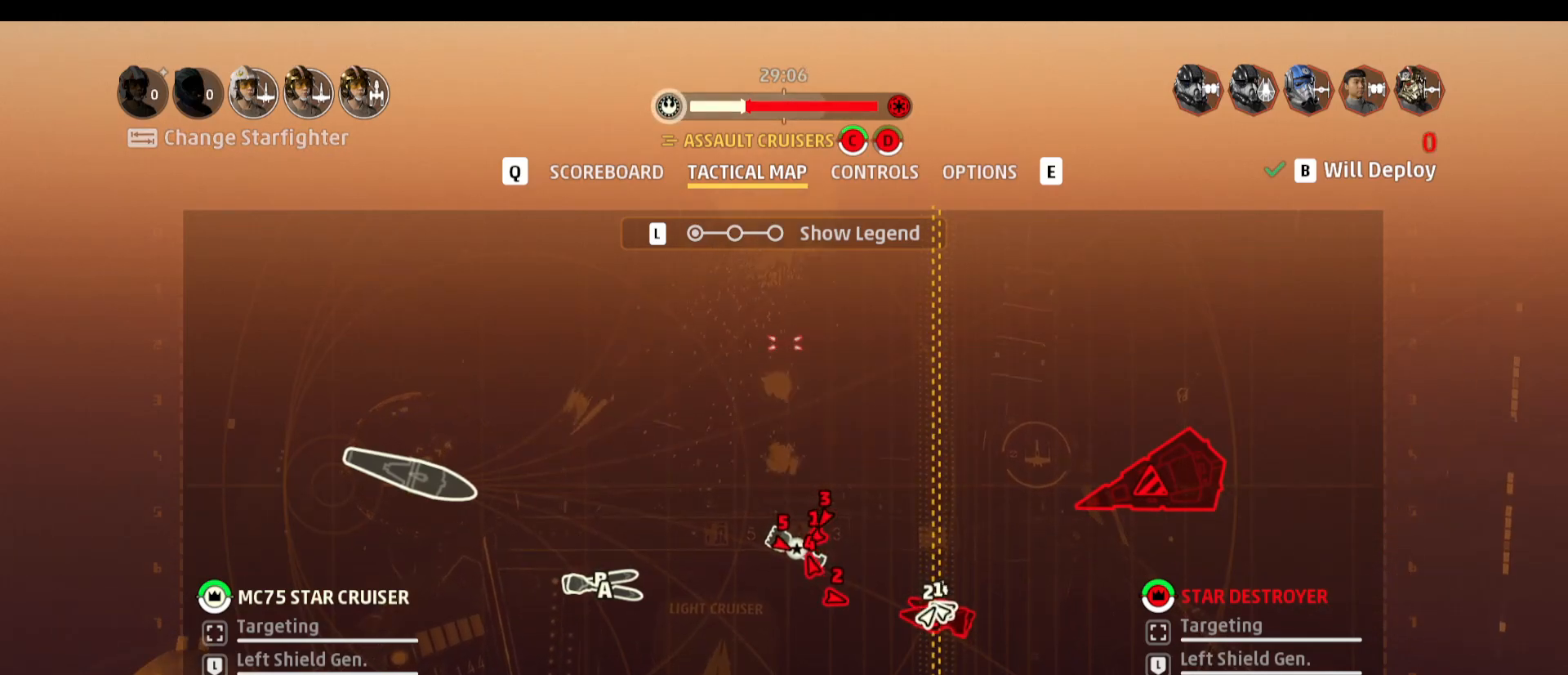
{"keys": [], "mouse": [], "events": []}
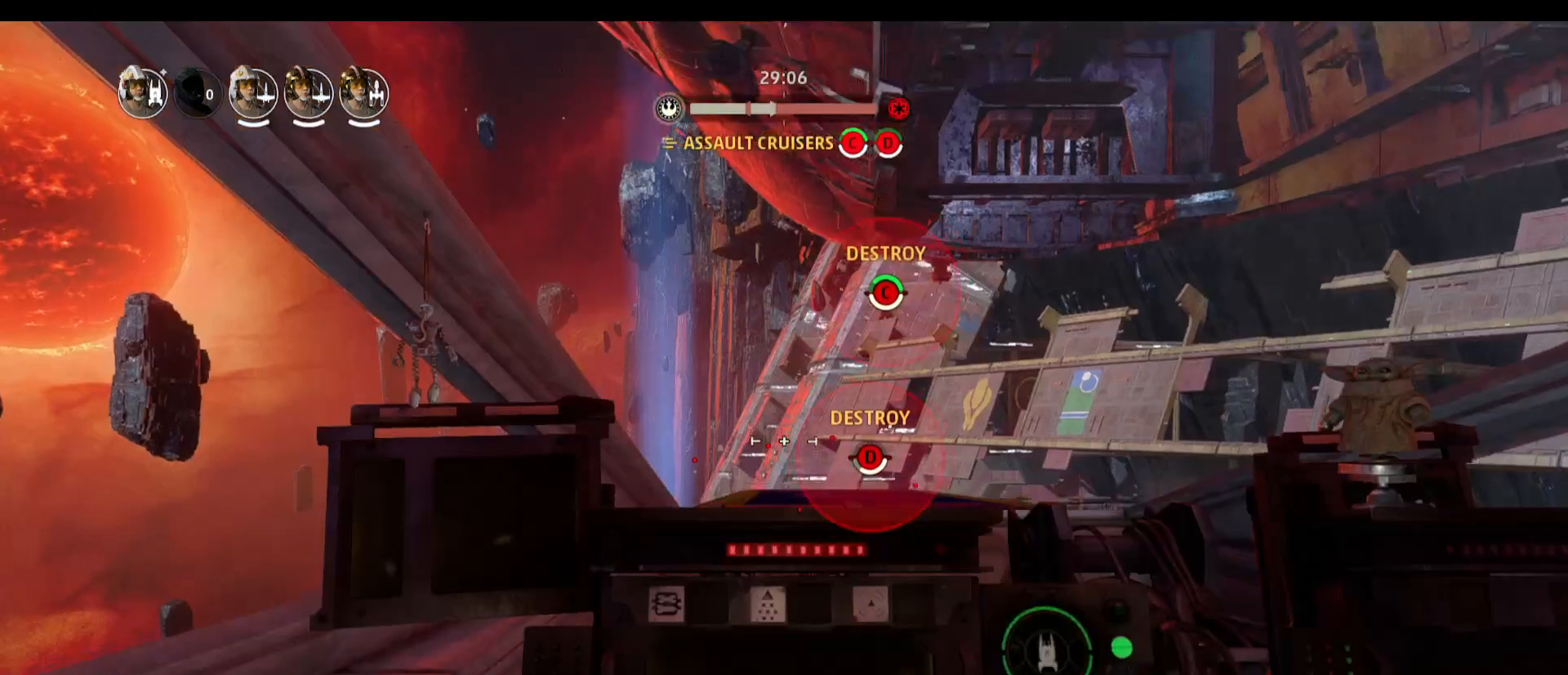
{"keys": [], "mouse": [], "events": []}
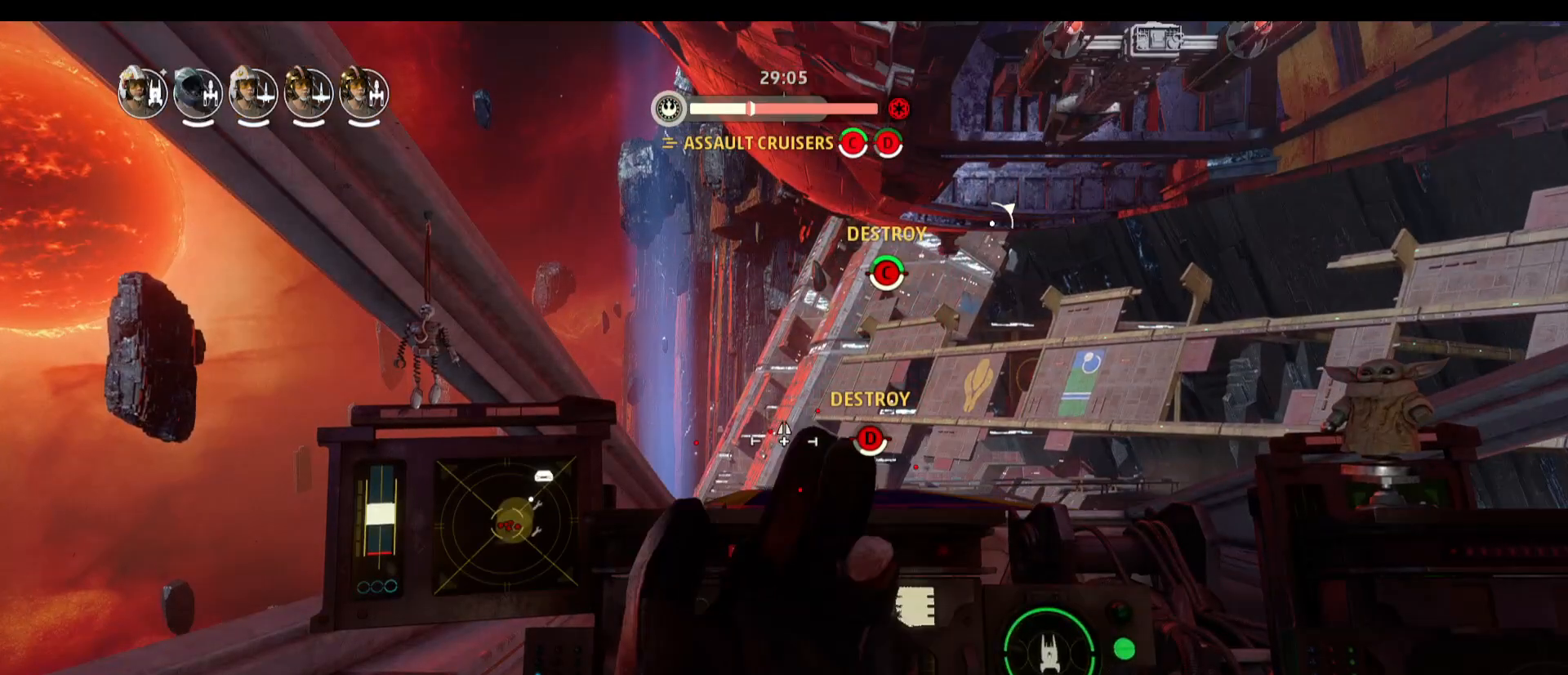
{"keys": [], "mouse": [], "events": []}
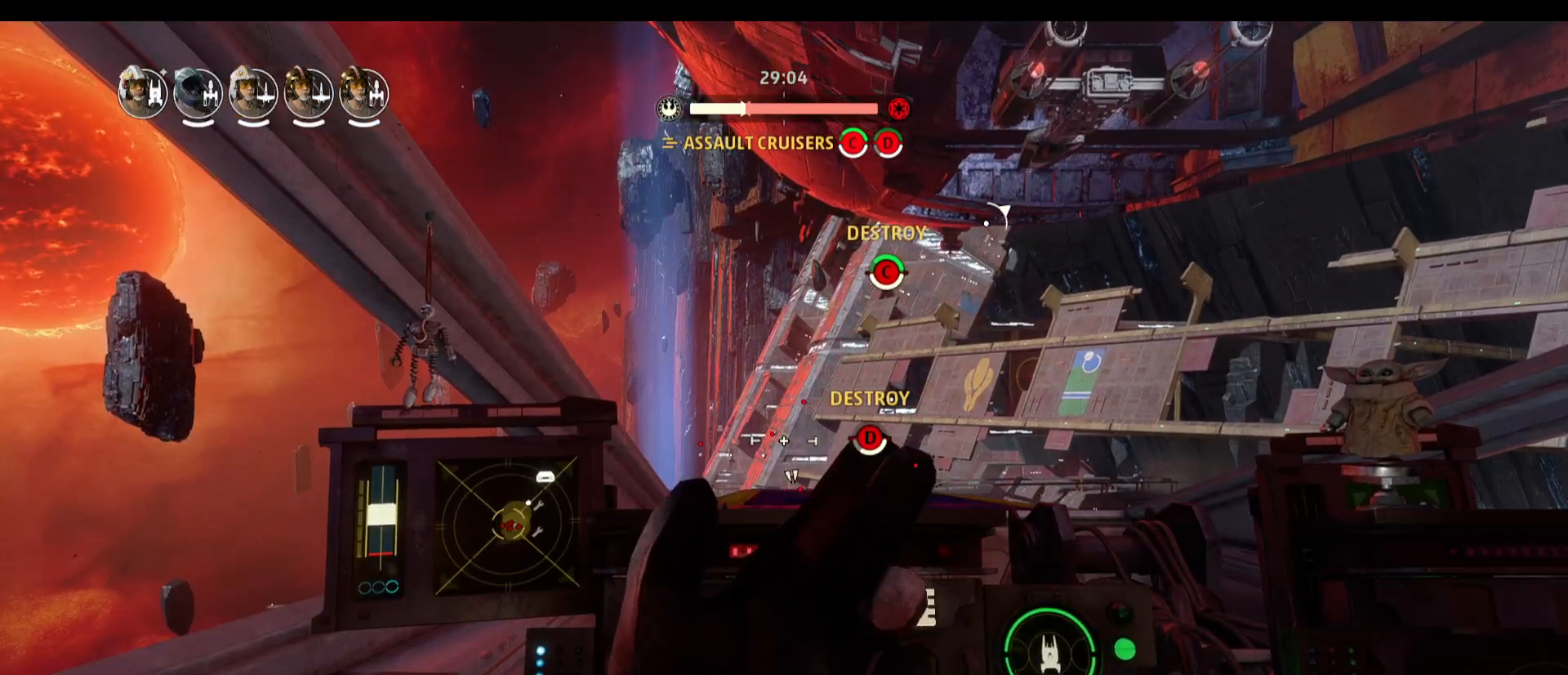
{"keys": ["w"], "mouse": [], "events": [[367, "w", "down"]]}
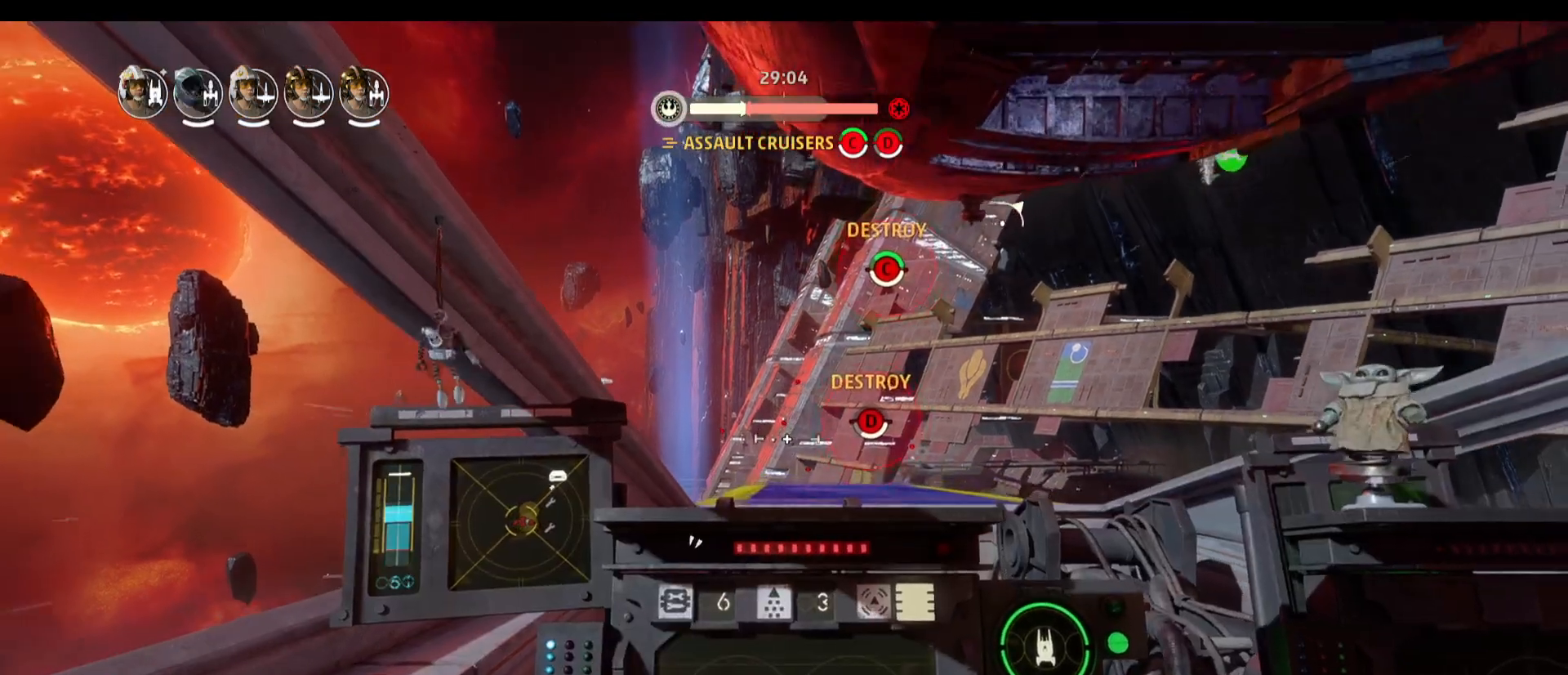
{"keys": ["w"], "mouse": [], "events": []}
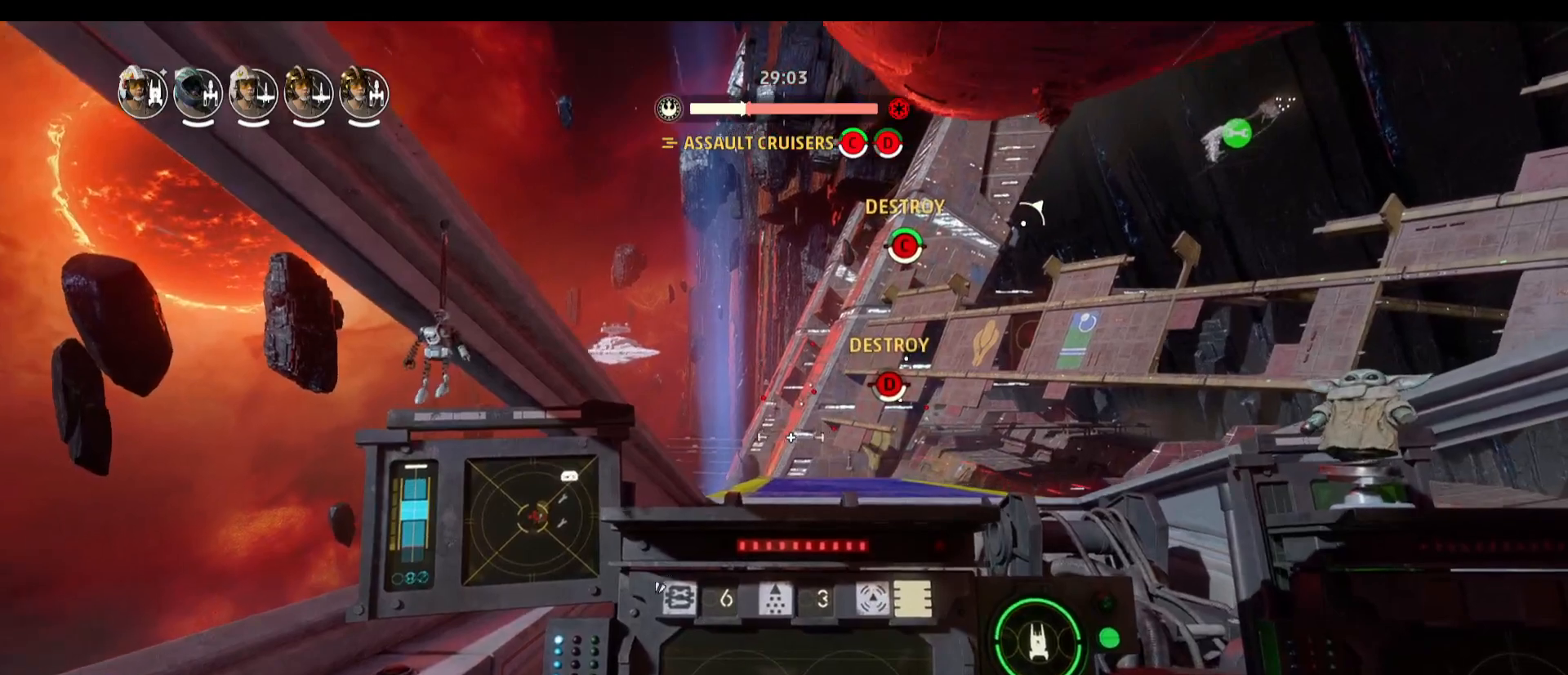
{"keys": ["w"], "mouse": [], "events": []}
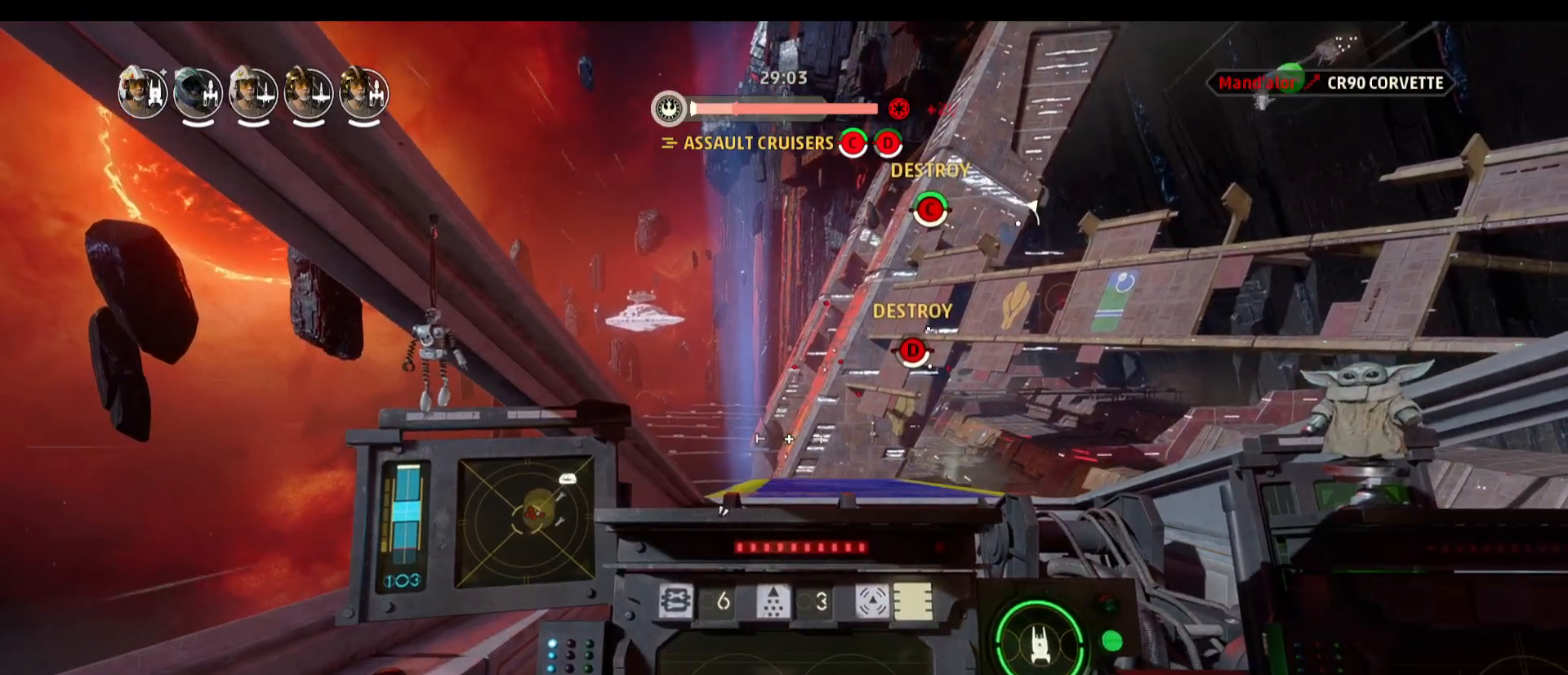
{"keys": ["w"], "mouse": [], "events": []}
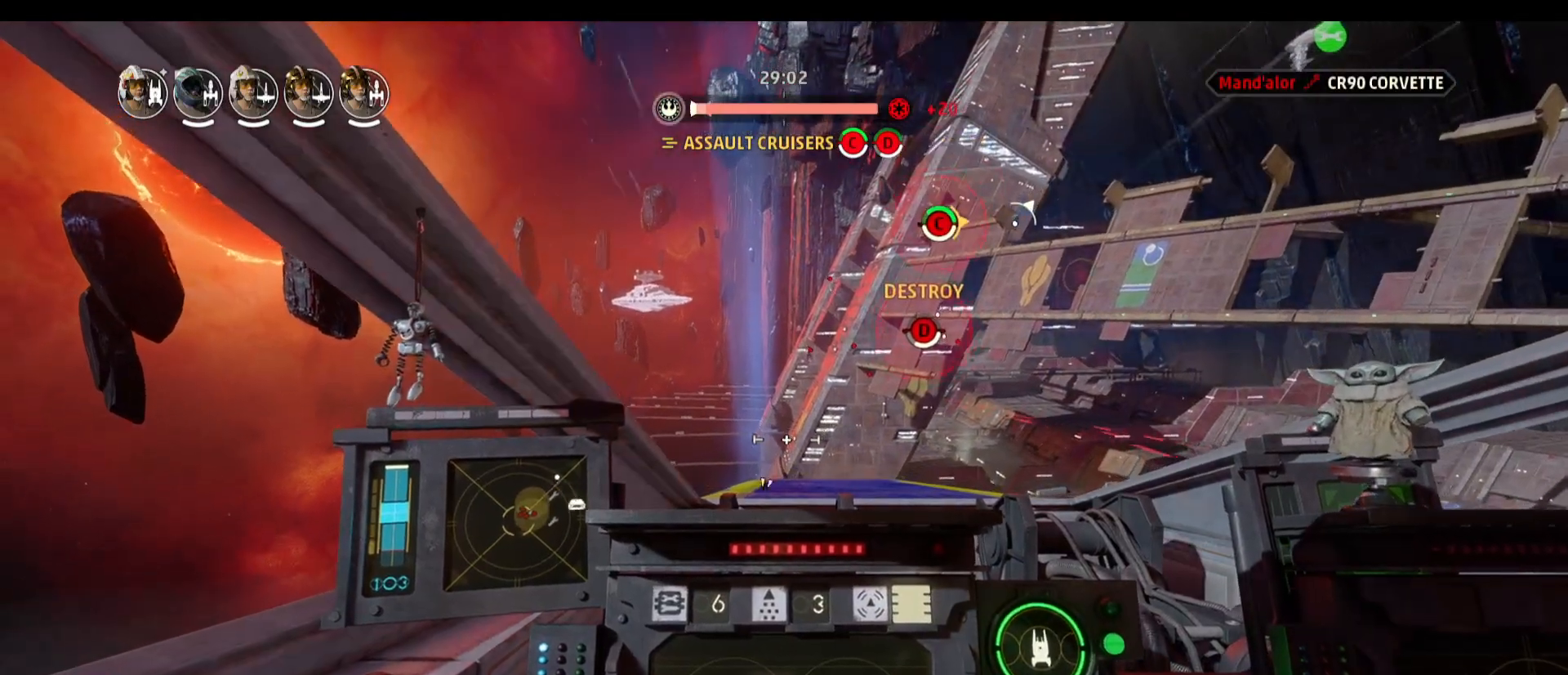
{"keys": ["w"], "mouse": [], "events": []}
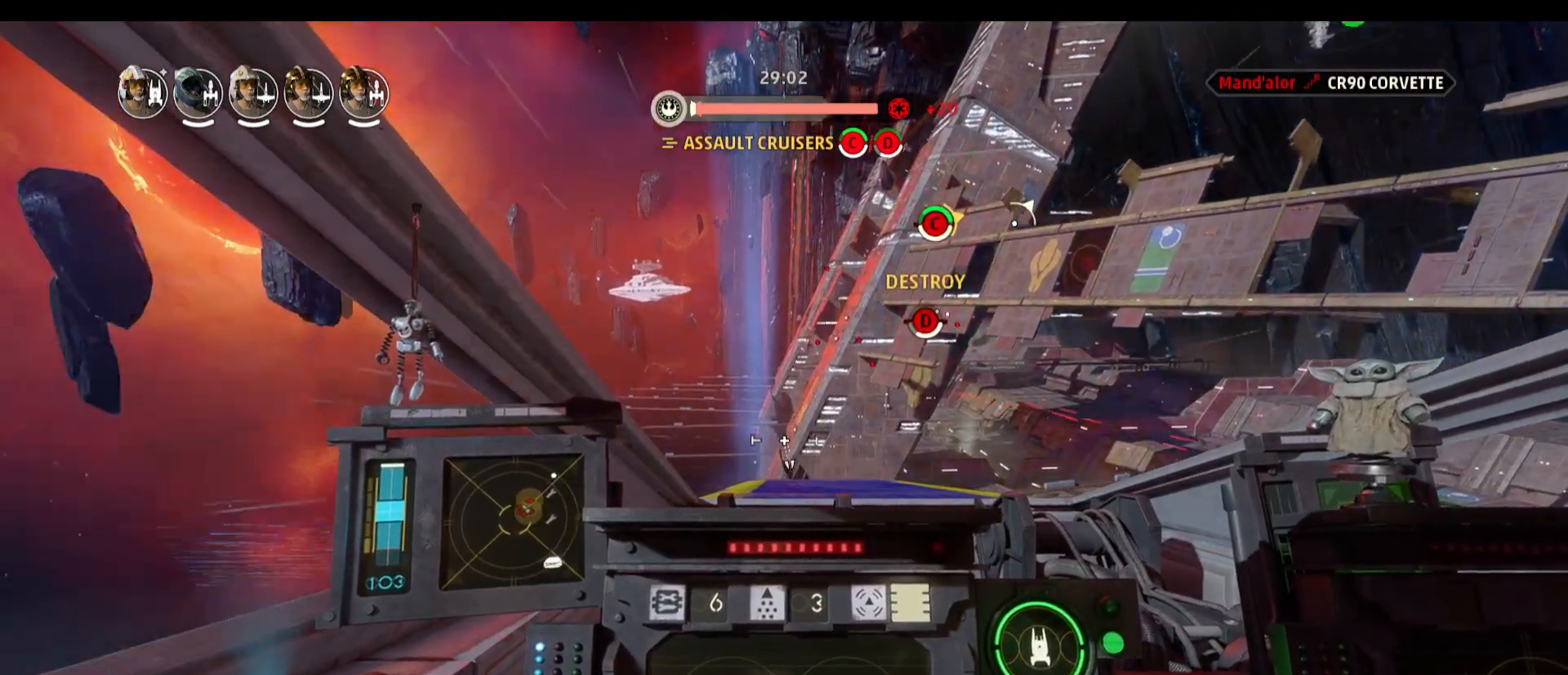
{"keys": ["w"], "mouse": [], "events": []}
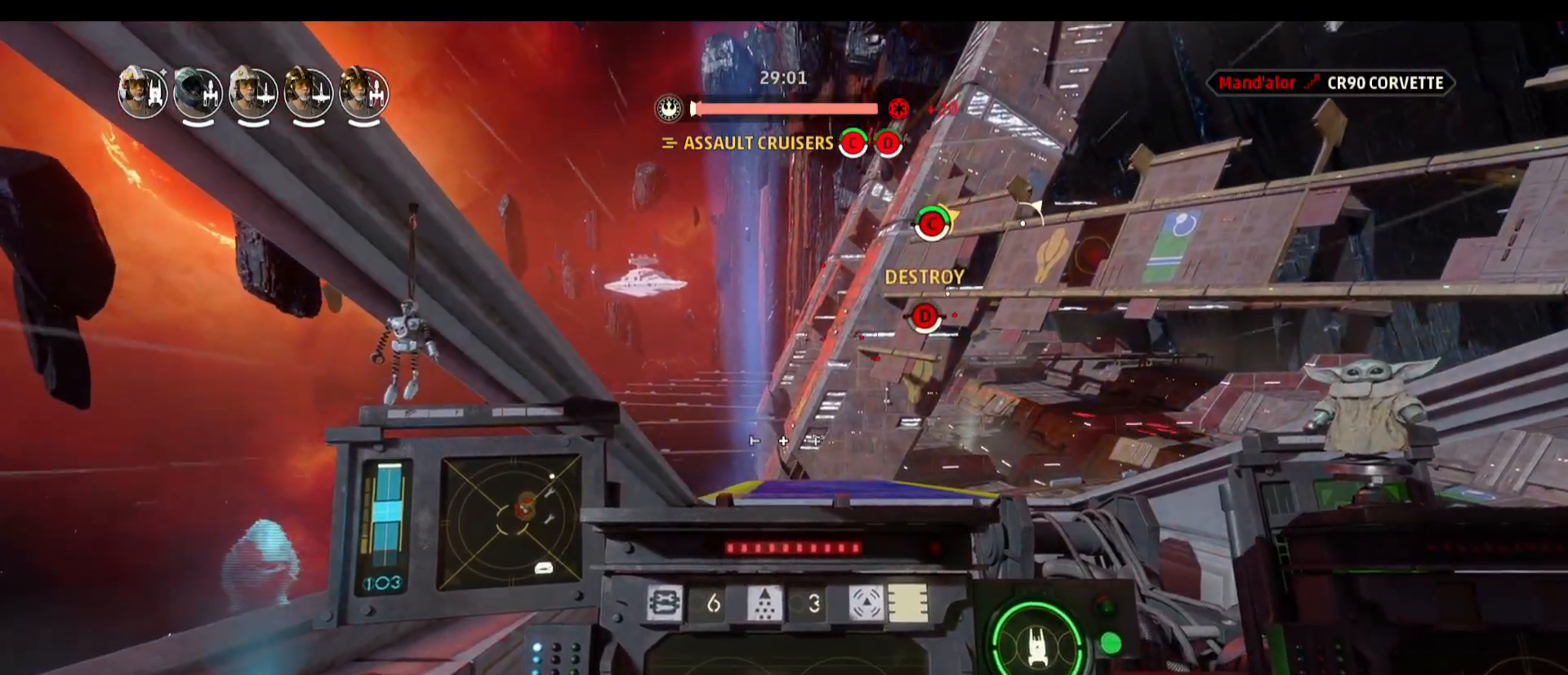
{"keys": ["w"], "mouse": [], "events": []}
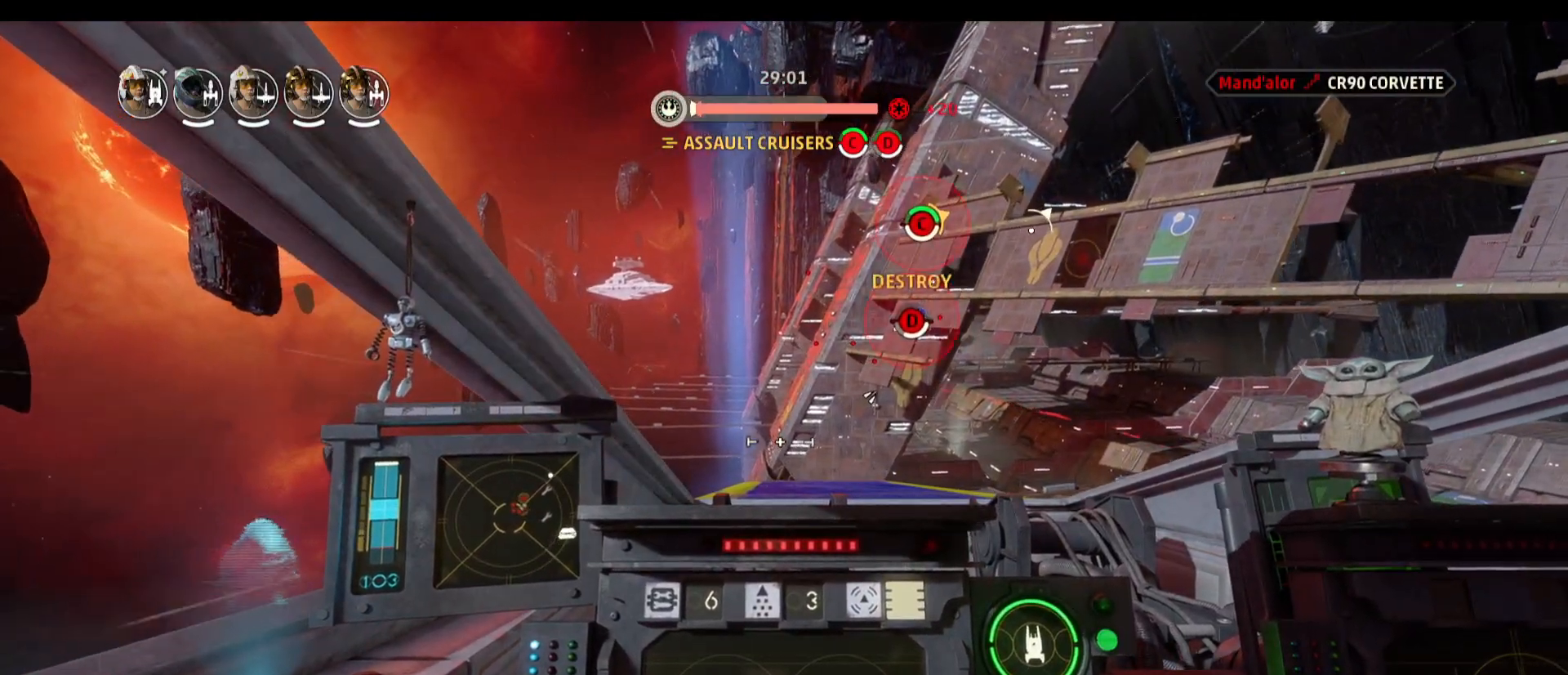
{"keys": ["w"], "mouse": [], "events": []}
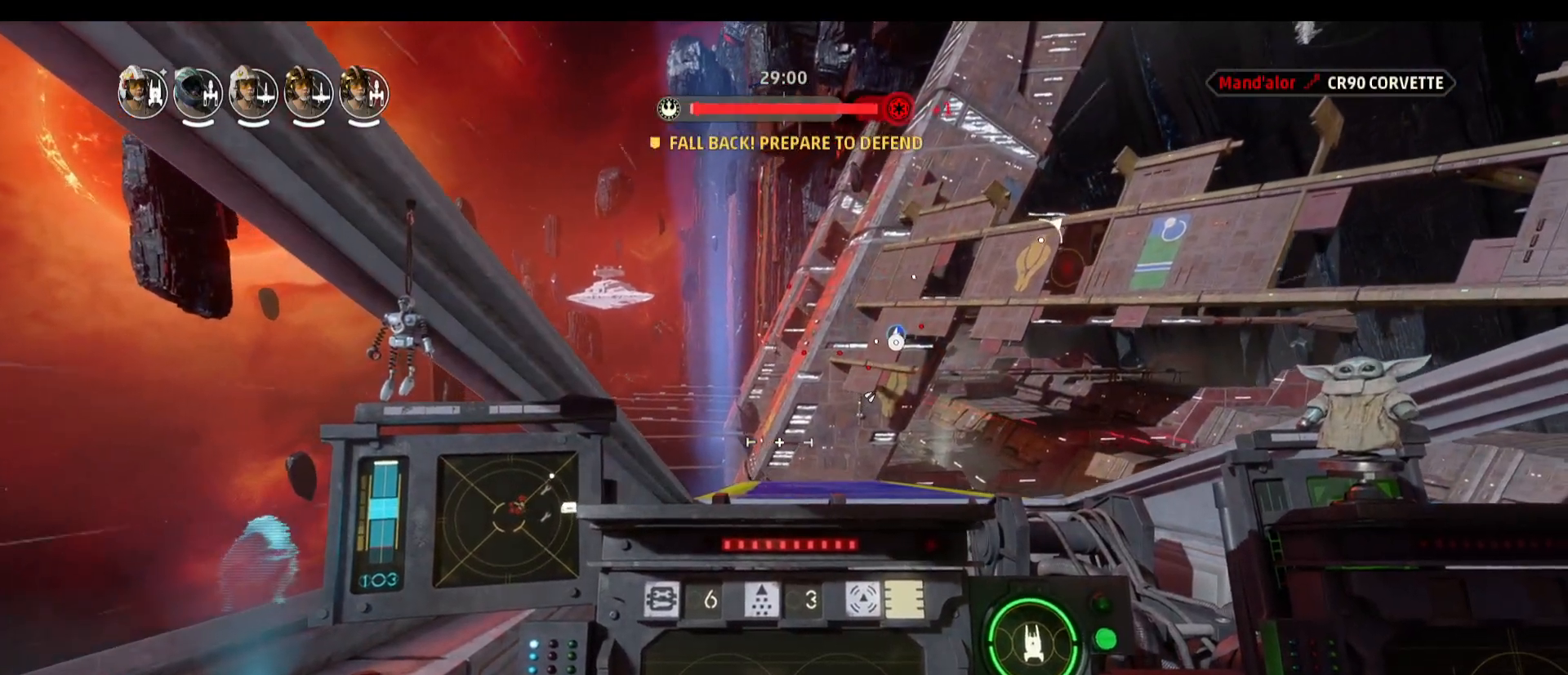
{"keys": ["w"], "mouse": [], "events": []}
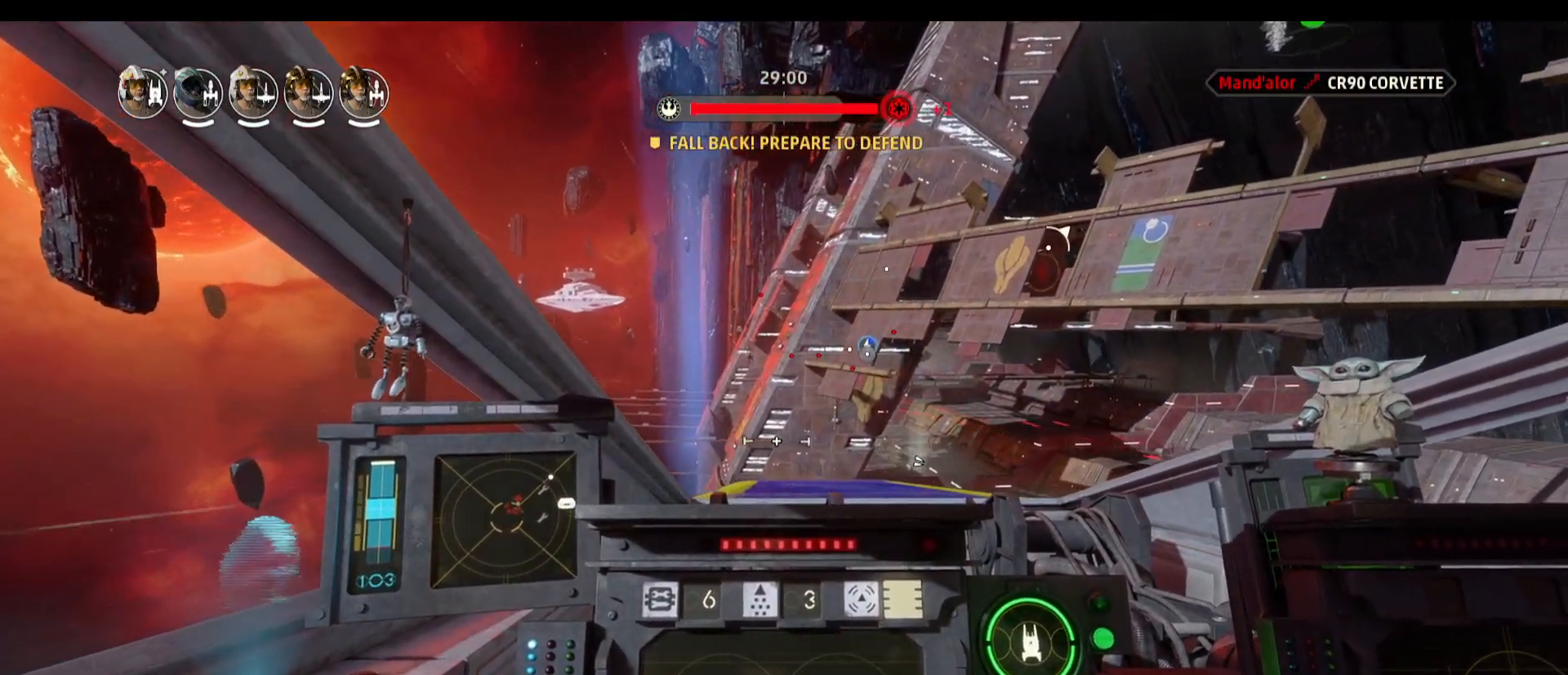
{"keys": ["w"], "mouse": [], "events": []}
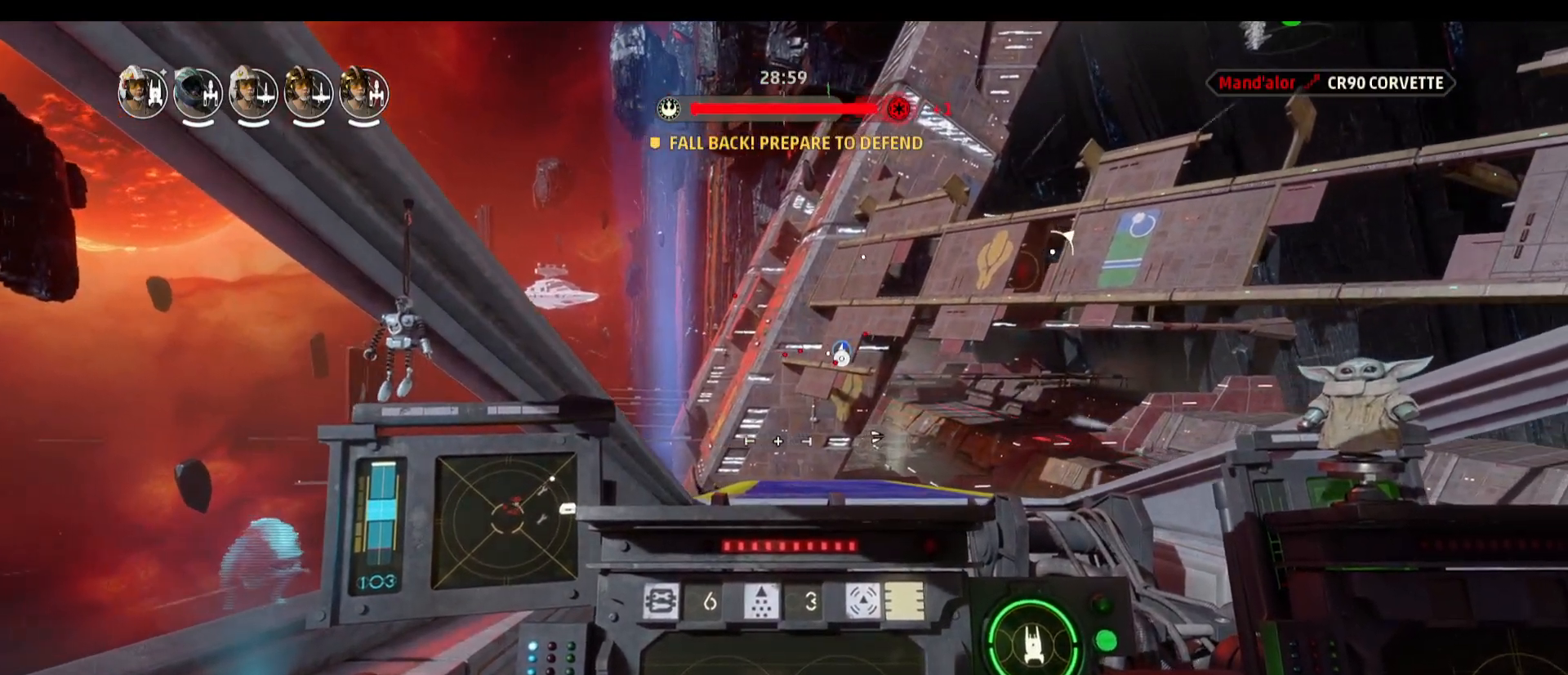
{"keys": ["w"], "mouse": [], "events": []}
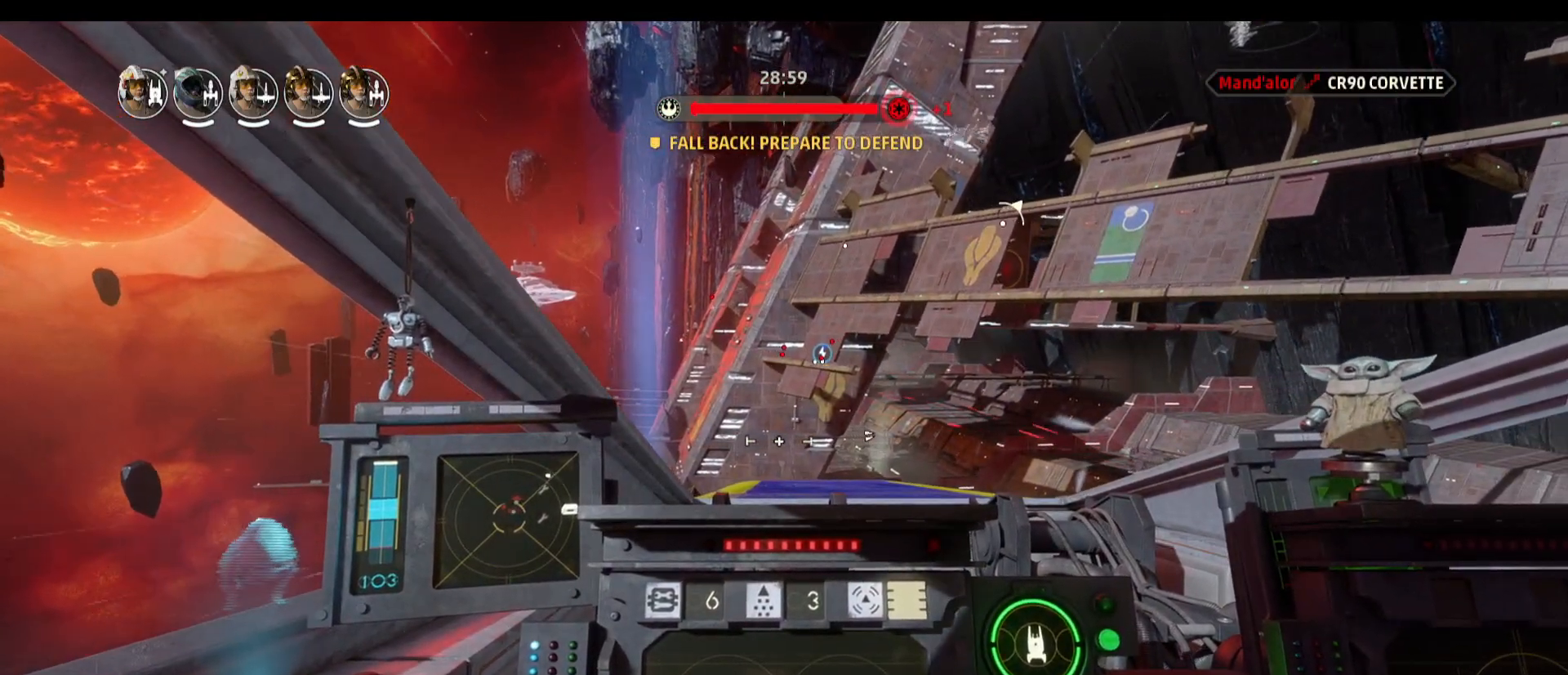
{"keys": ["w"], "mouse": [], "events": []}
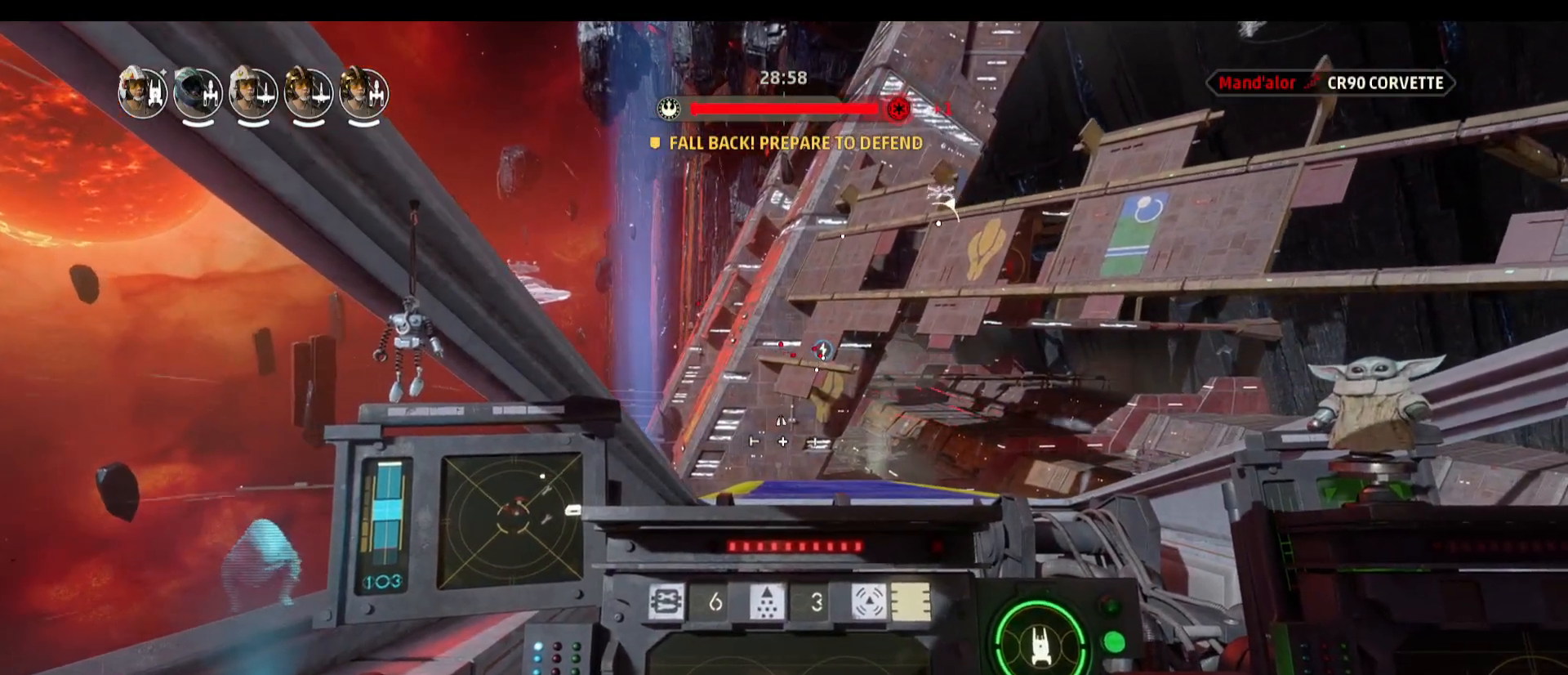
{"keys": ["w"], "mouse": [], "events": []}
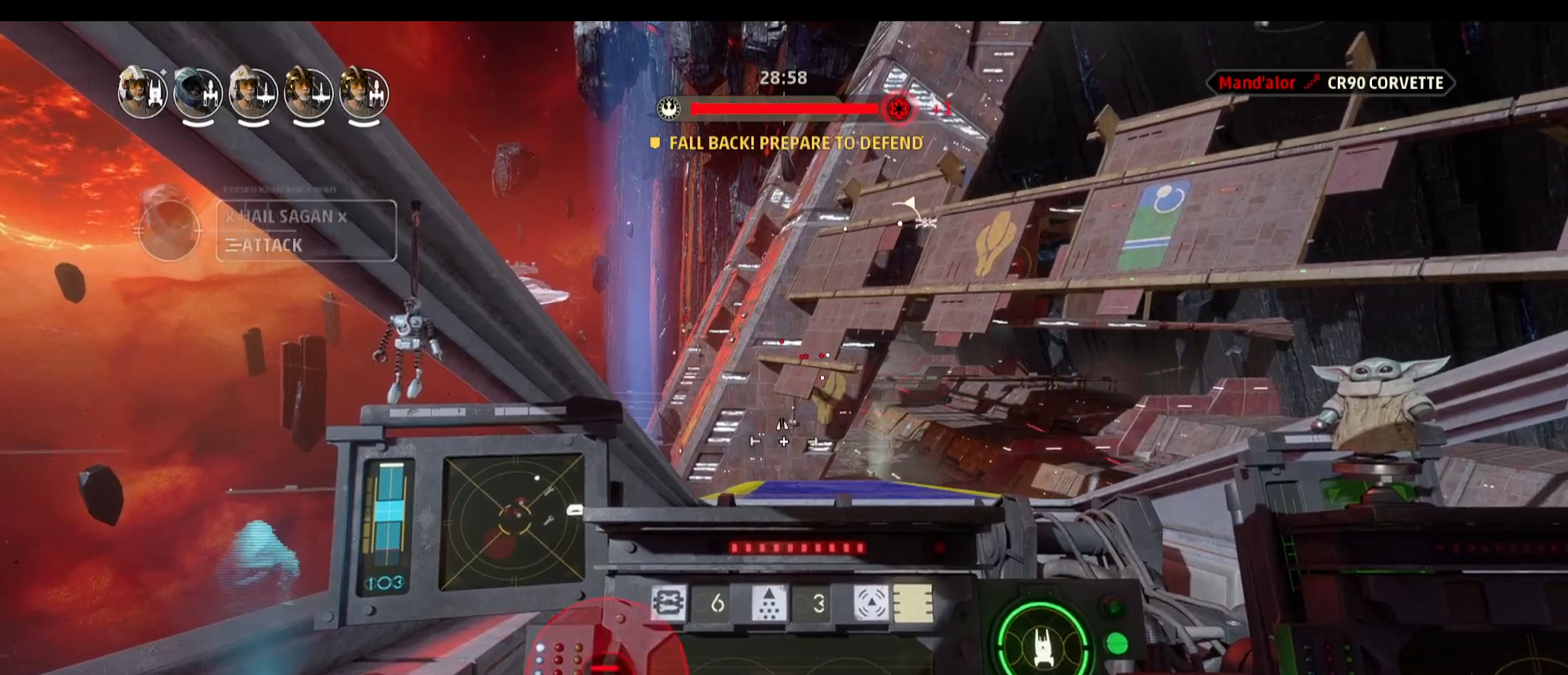
{"keys": ["w"], "mouse": [], "events": []}
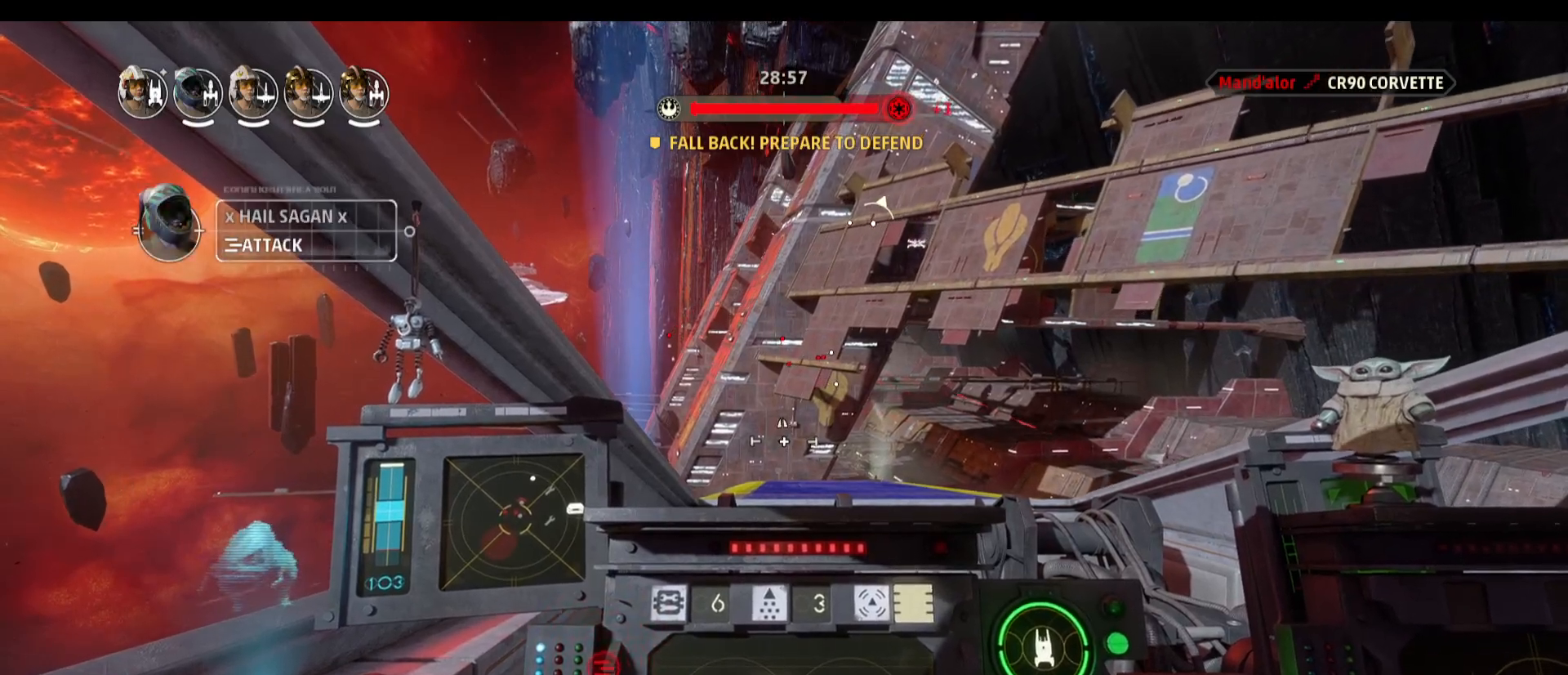
{"keys": ["w"], "mouse": [], "events": []}
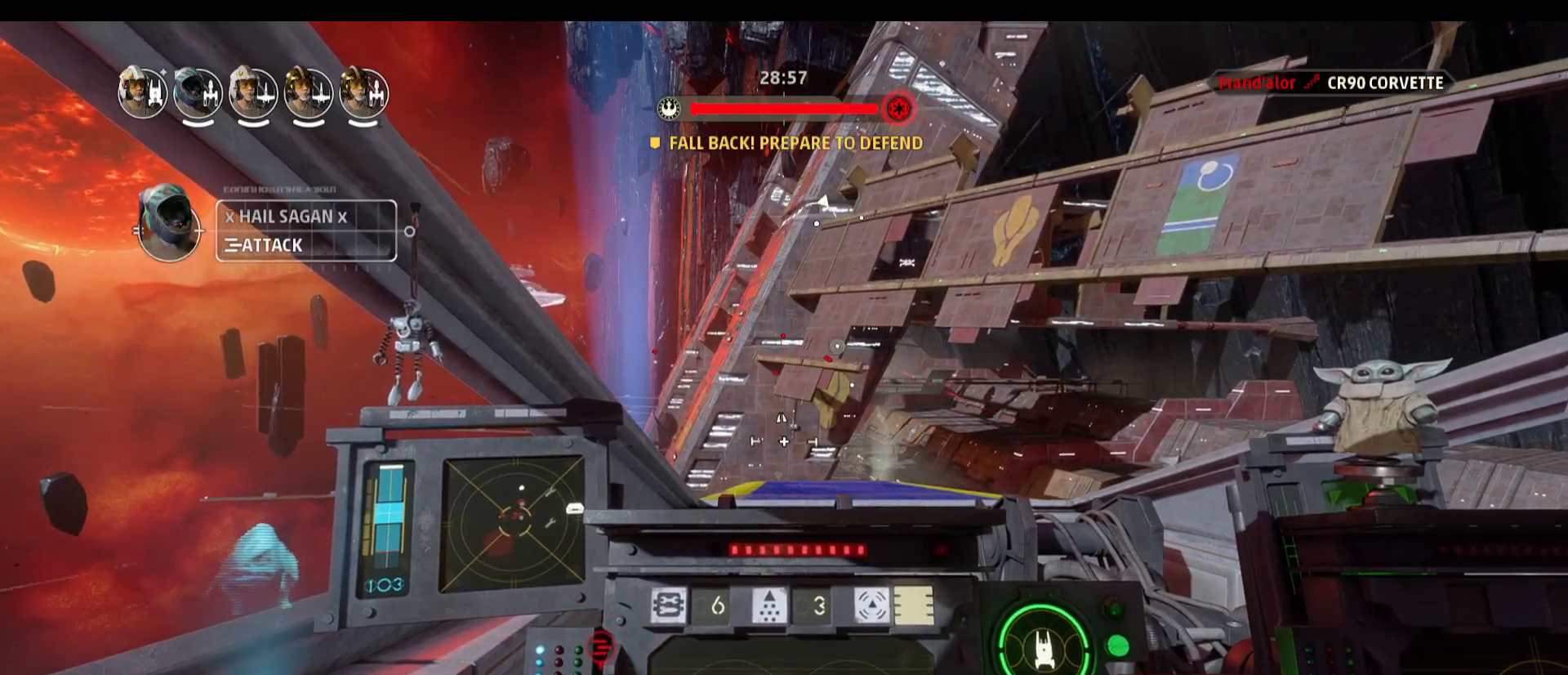
{"keys": ["w"], "mouse": [], "events": []}
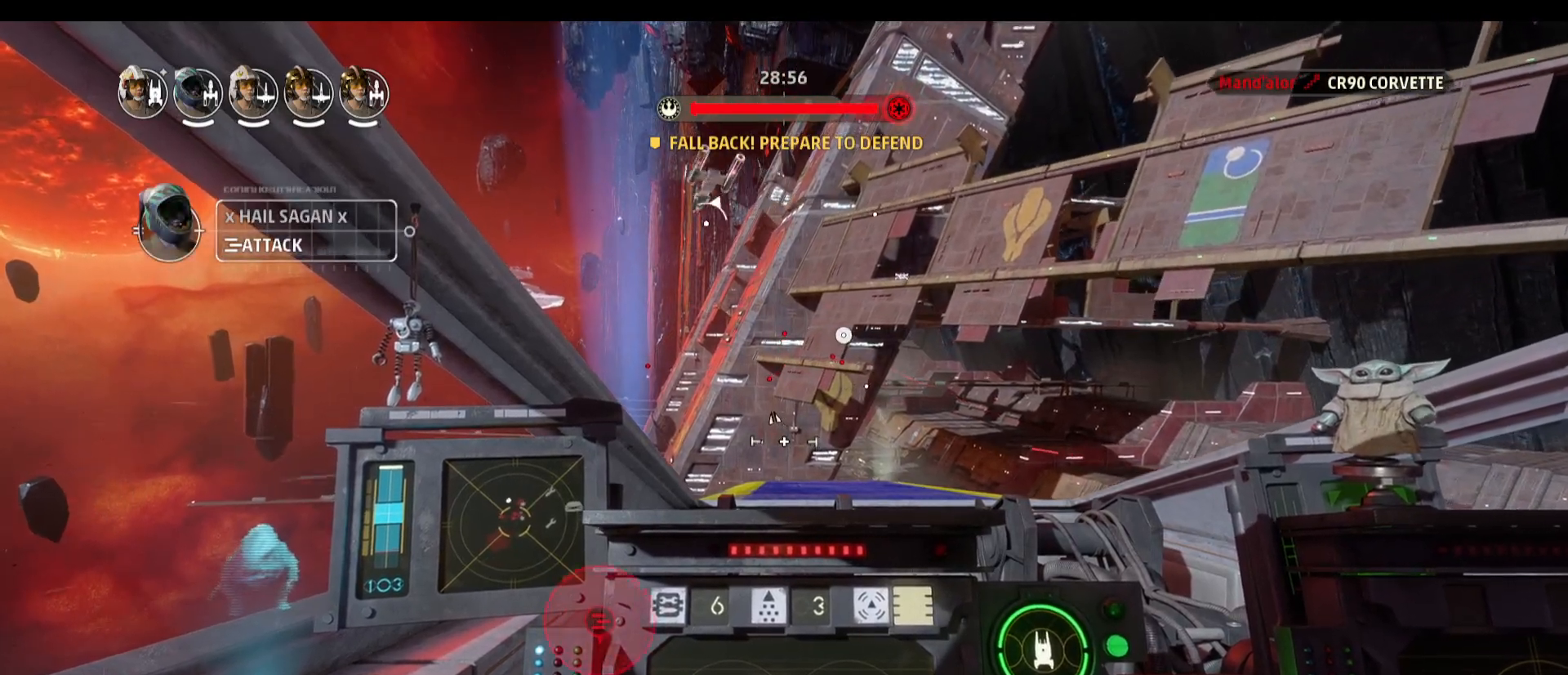
{"keys": ["w"], "mouse": [], "events": []}
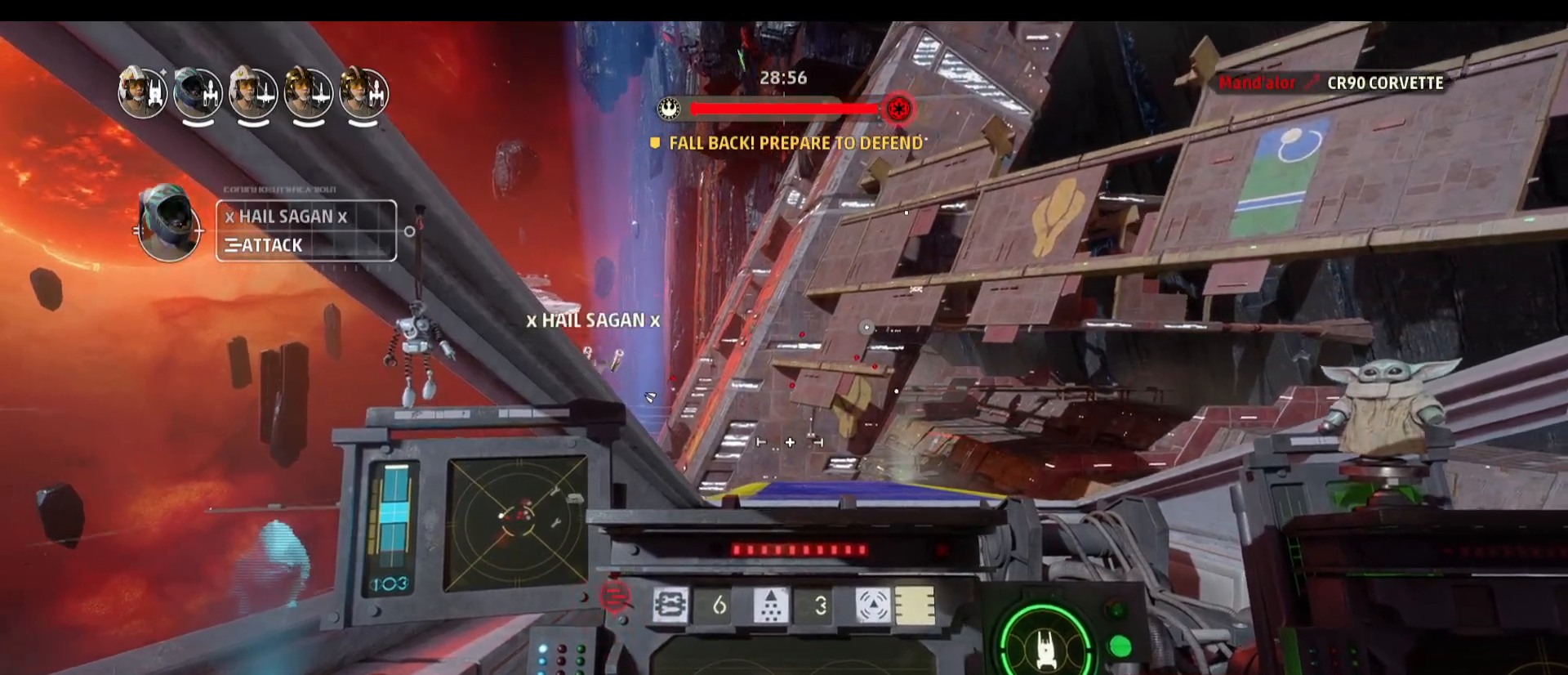
{"keys": ["w"], "mouse": [], "events": []}
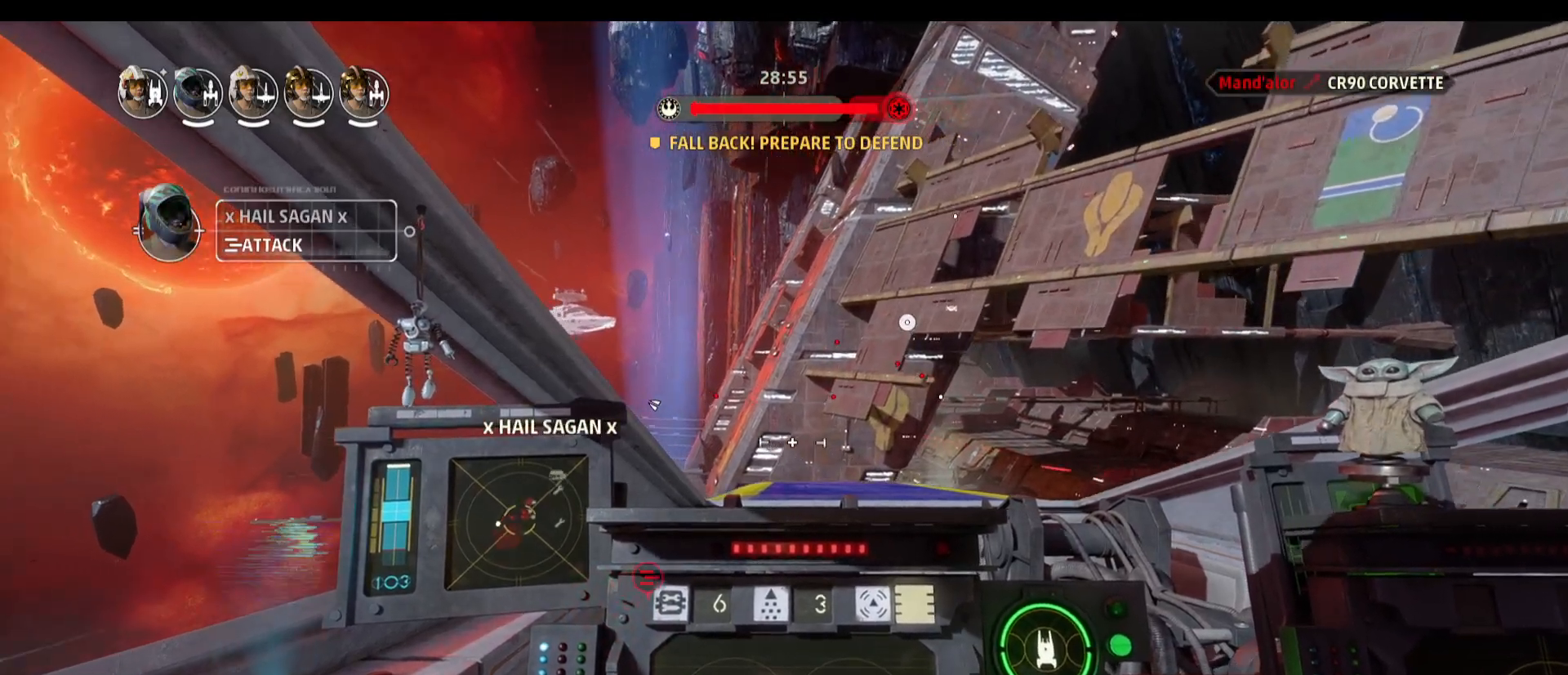
{"keys": ["w"], "mouse": [], "events": [[133, "d", "down"], [317, "d", "up"]]}